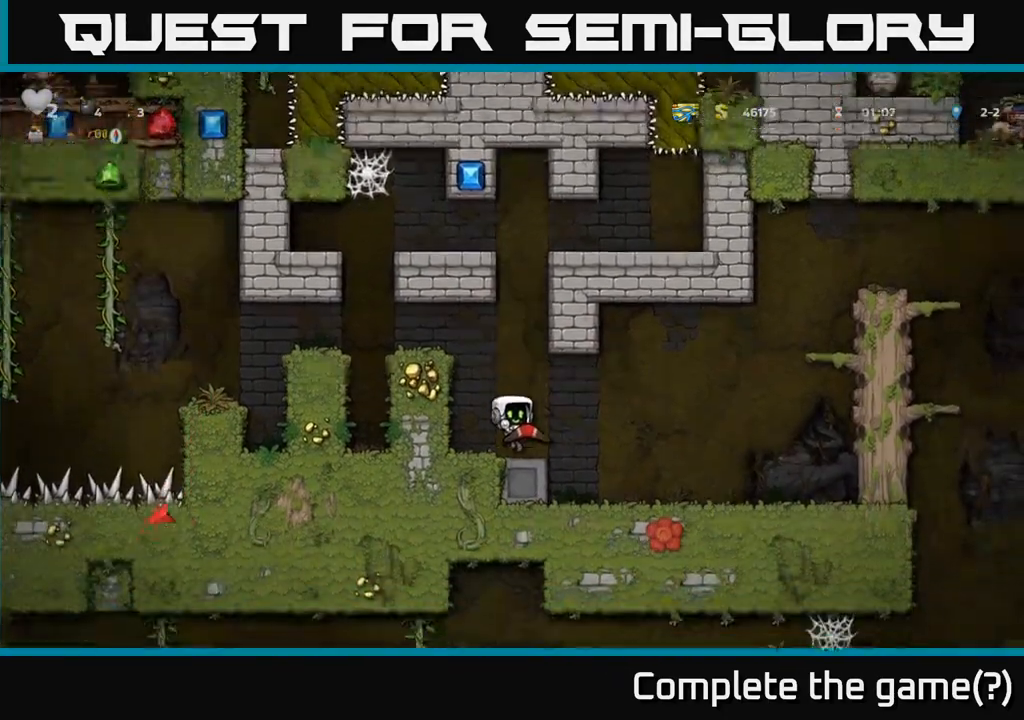
Gameplay with a controller (Xbox layout); each line is a JSON object with the inputs held at the frame after it. "events" lists button and stick changes between this image and that frame as [ms after this image, input, new state], when the widget could be followed in between. Not read: L3 R3 left_stick right_stick.
{"buttons": [], "events": [[150, "A", "down"], [417, "A", "up"]]}
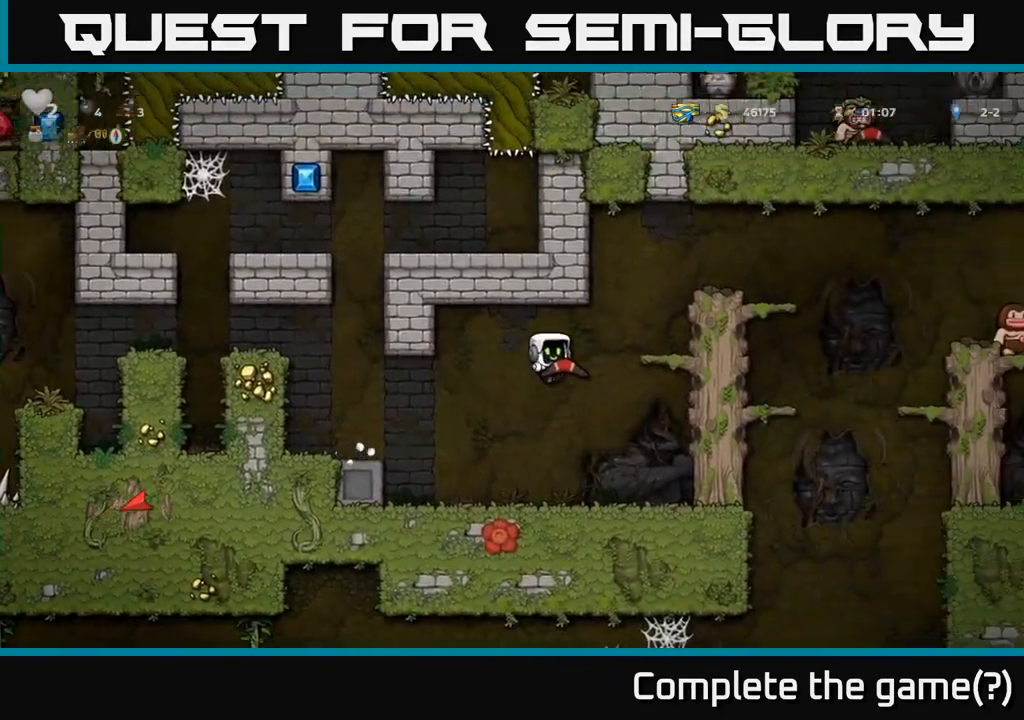
{"buttons": ["A"], "events": [[317, "A", "down"]]}
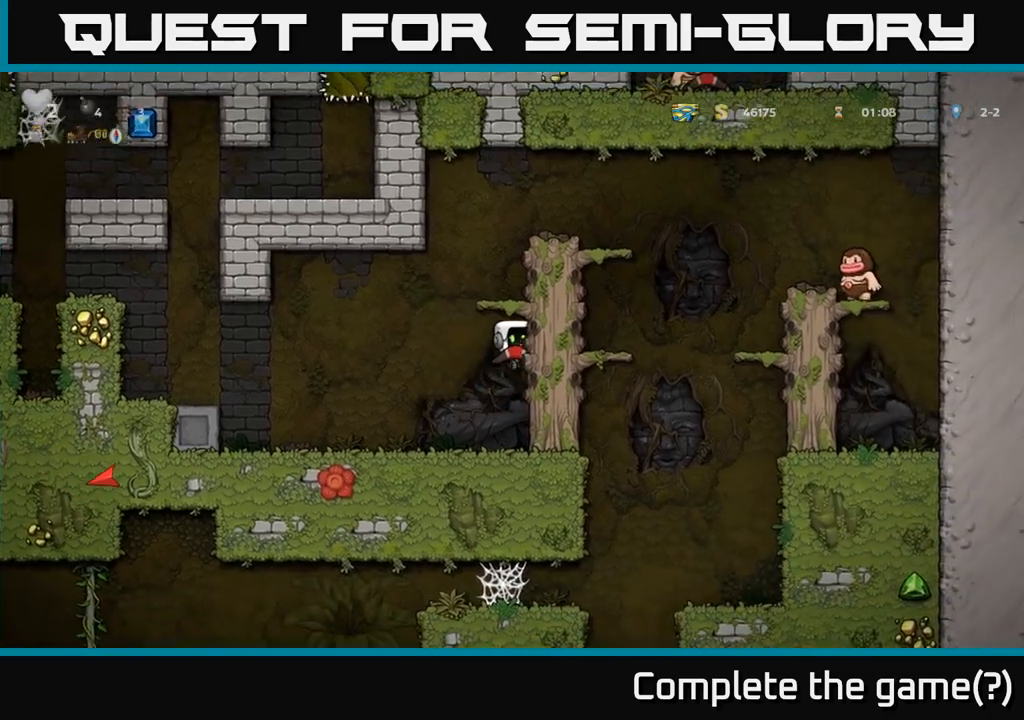
{"buttons": [], "events": [[17, "A", "up"], [167, "A", "down"], [333, "A", "up"]]}
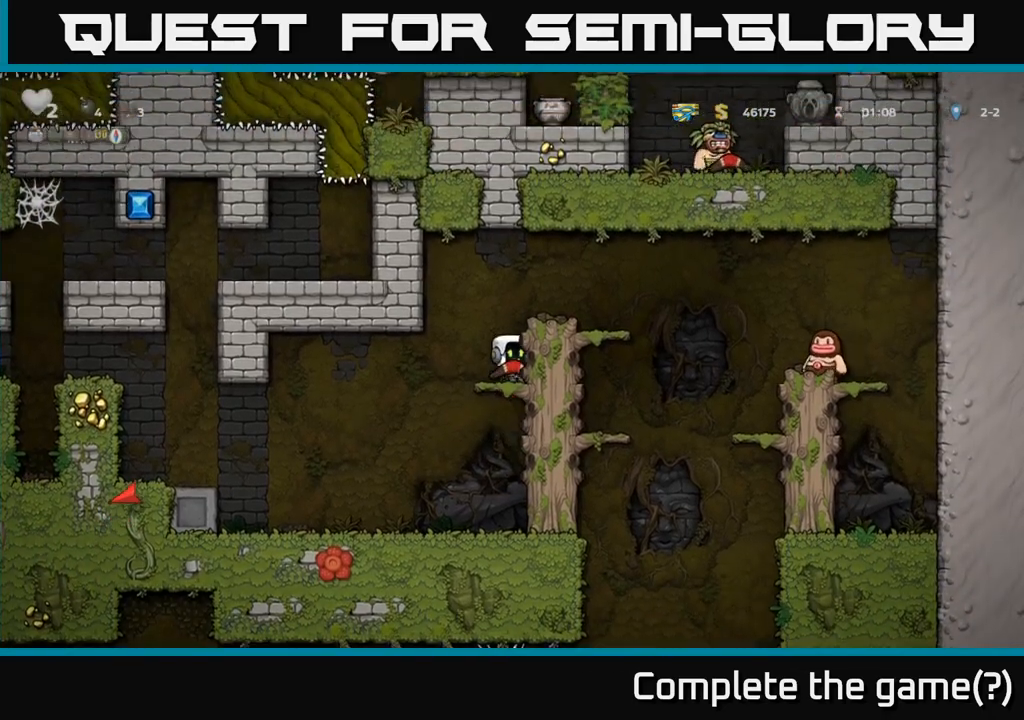
{"buttons": [], "events": [[17, "A", "down"], [217, "A", "up"]]}
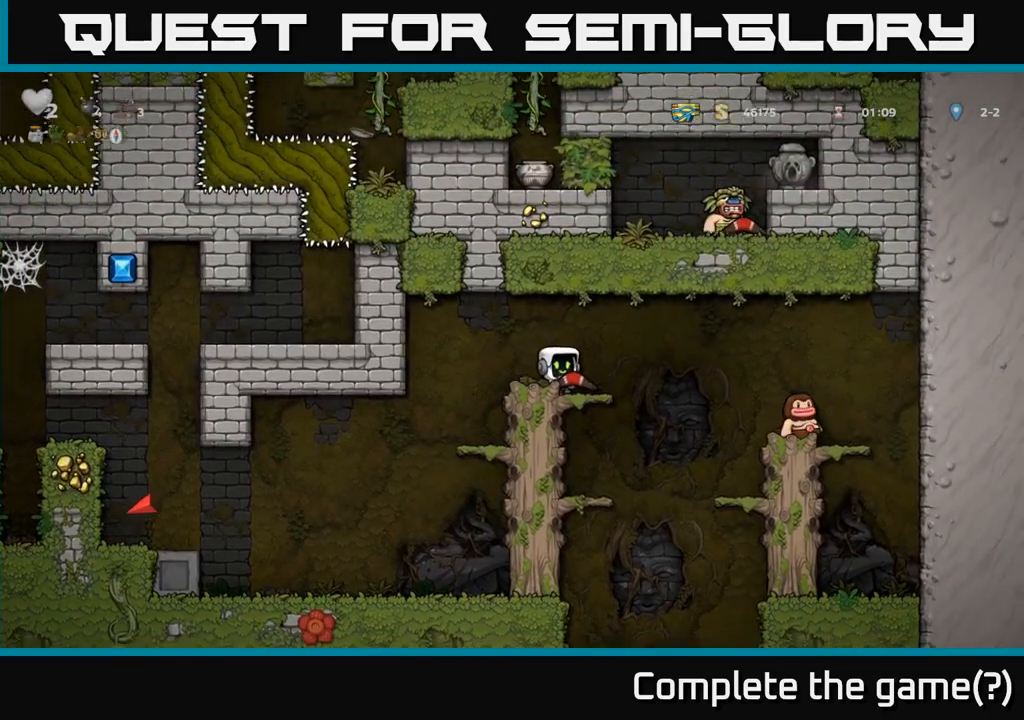
{"buttons": [], "events": [[133, "X", "down"], [233, "X", "up"]]}
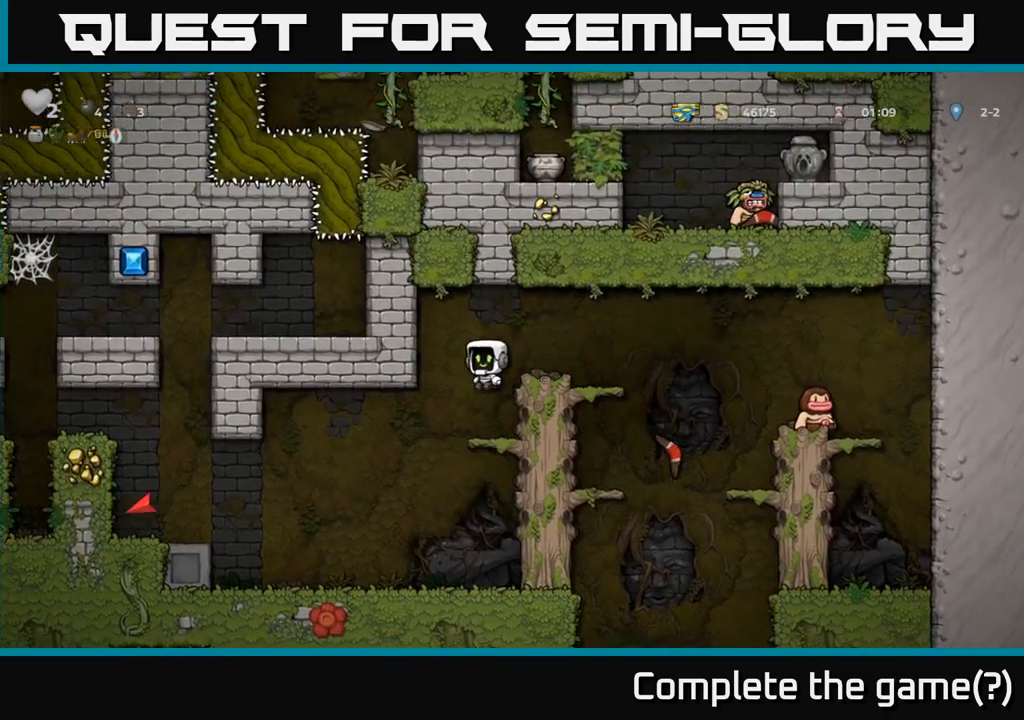
{"buttons": [], "events": []}
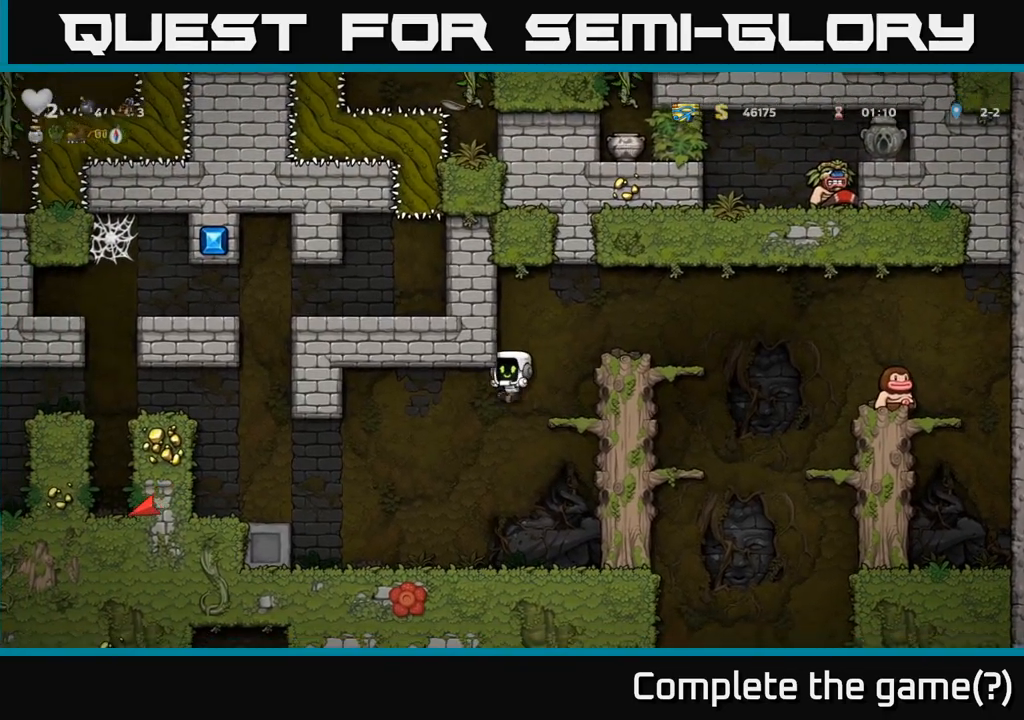
{"buttons": ["A"], "events": [[433, "A", "down"]]}
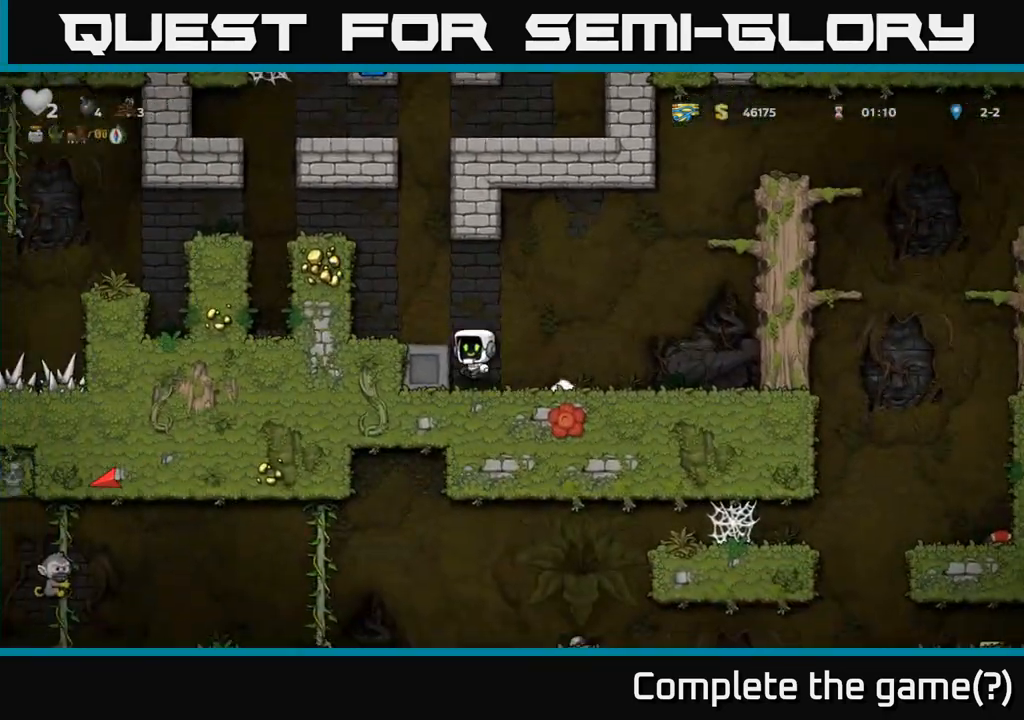
{"buttons": [], "events": [[33, "A", "up"]]}
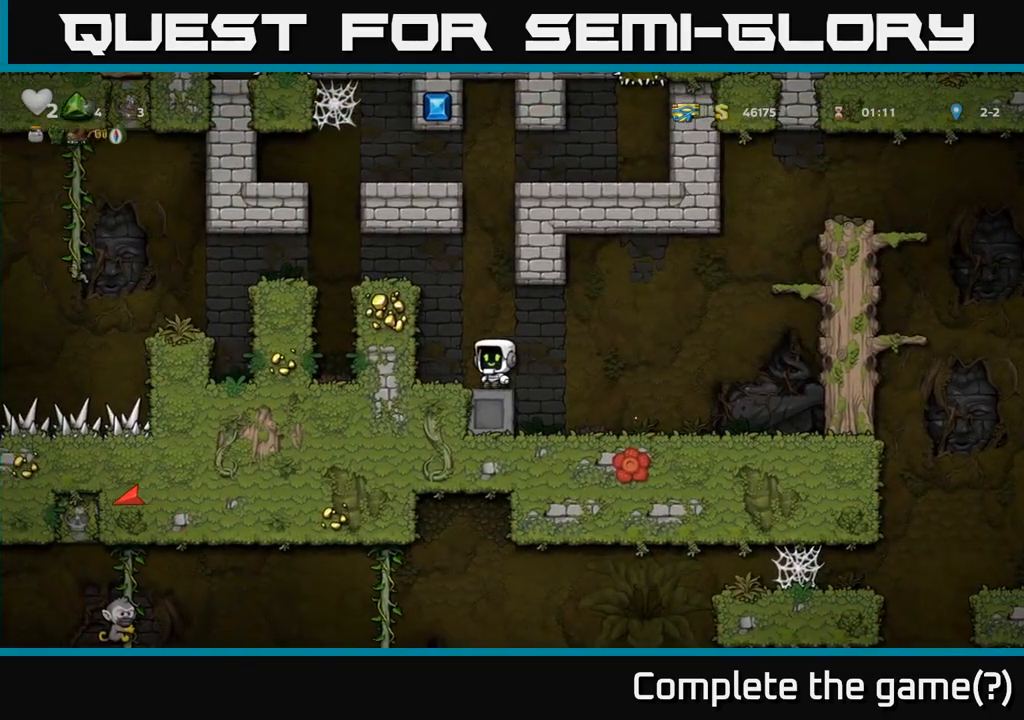
{"buttons": ["A"], "events": [[167, "A", "down"], [433, "A", "up"], [500, "A", "down"]]}